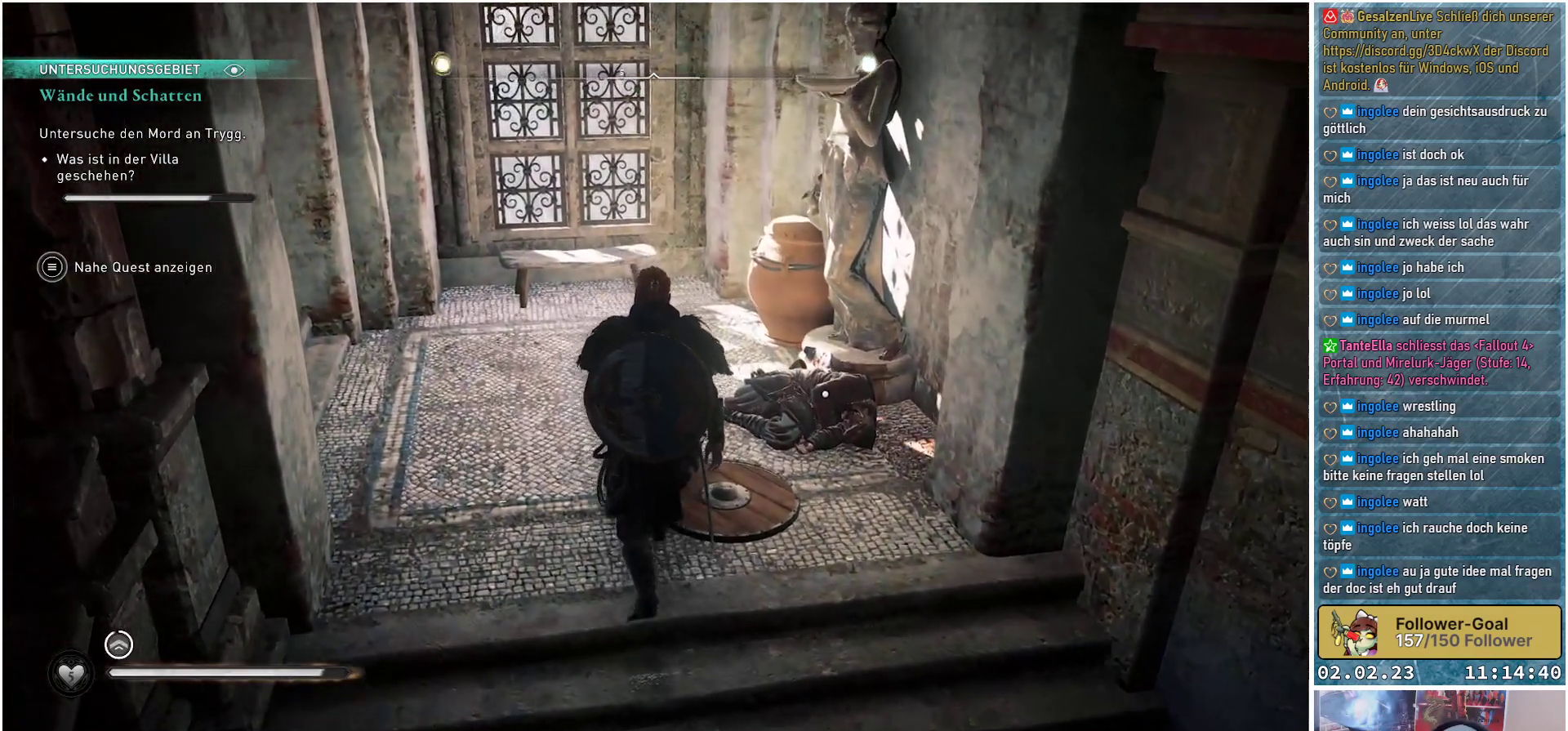
Gameplay with a controller (Xbox layout); each line is a JSON object with the inputs held at the frame after it. "events" lists button and stick changes between this image and that frame as [ms after this image, input, new state], when the widget could be followed in between.
{"buttons": [], "left_stick": "up", "right_stick": "down-right", "events": []}
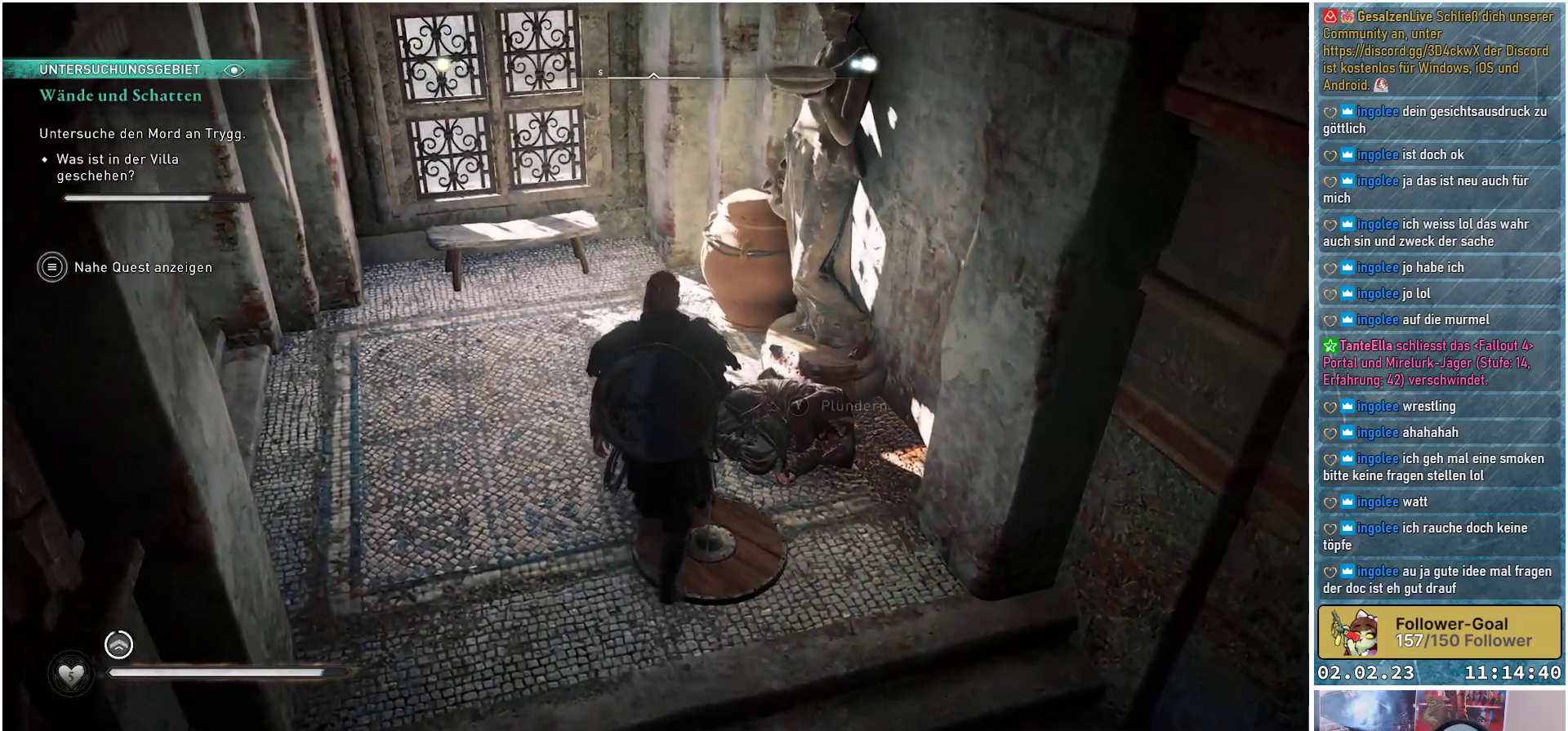
{"buttons": [], "left_stick": "up-left", "right_stick": "center", "events": [[367, "right_stick", "center"], [434, "left_stick", "up-left"]]}
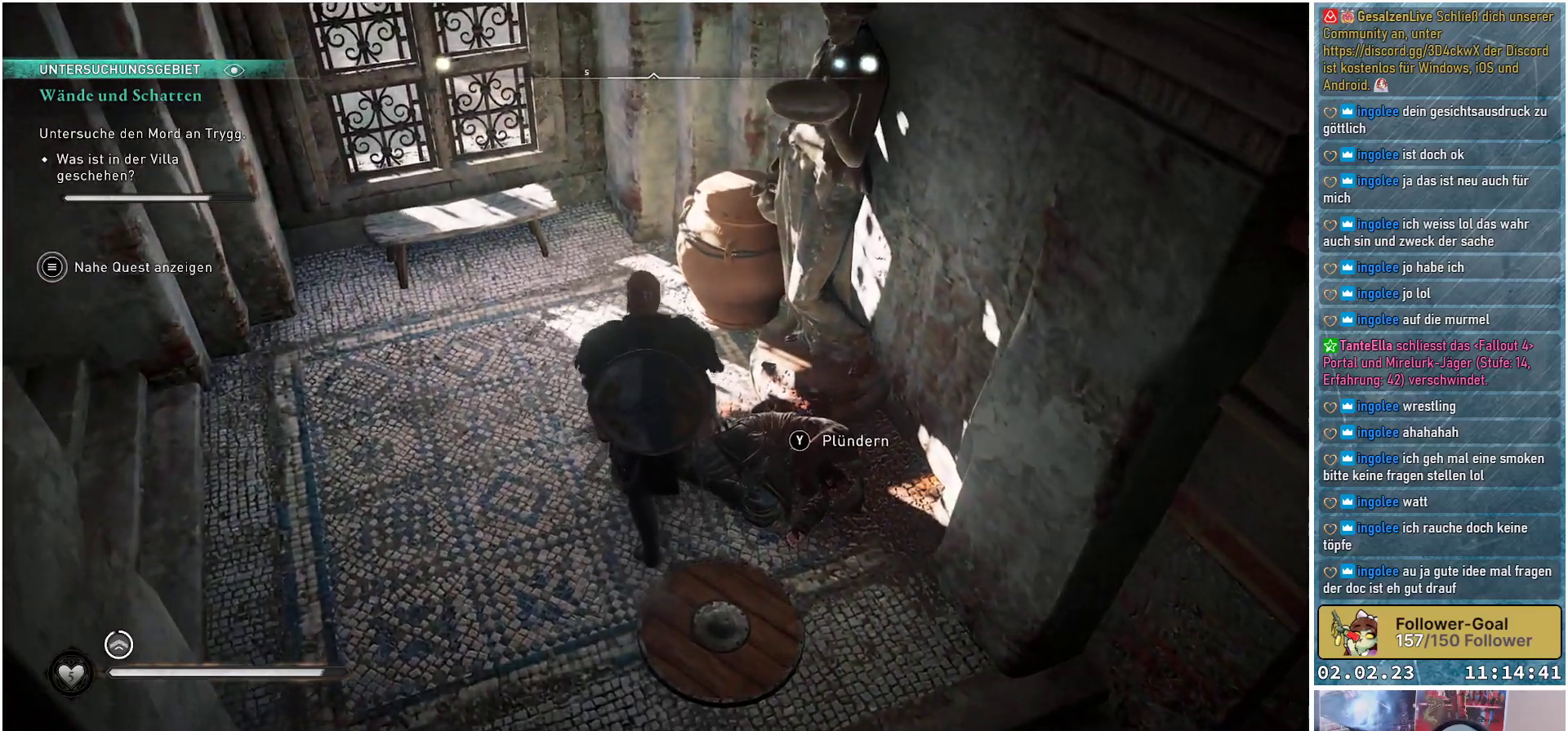
{"buttons": [], "left_stick": "center", "right_stick": "center", "events": [[117, "left_stick", "center"], [283, "Y", "down"], [333, "Y", "up"]]}
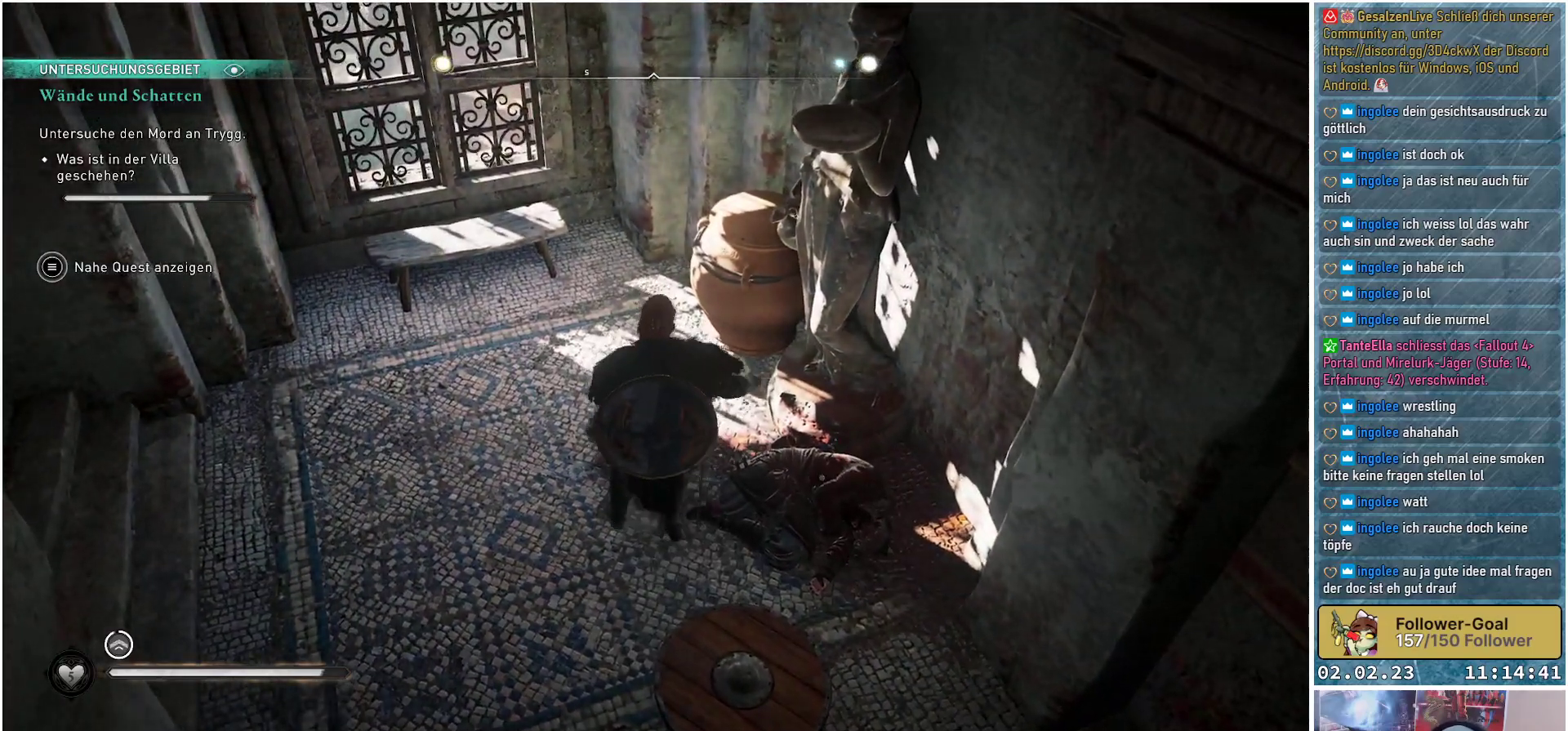
{"buttons": [], "left_stick": "center", "right_stick": "up-left", "events": [[367, "right_stick", "left"], [501, "right_stick", "up-left"]]}
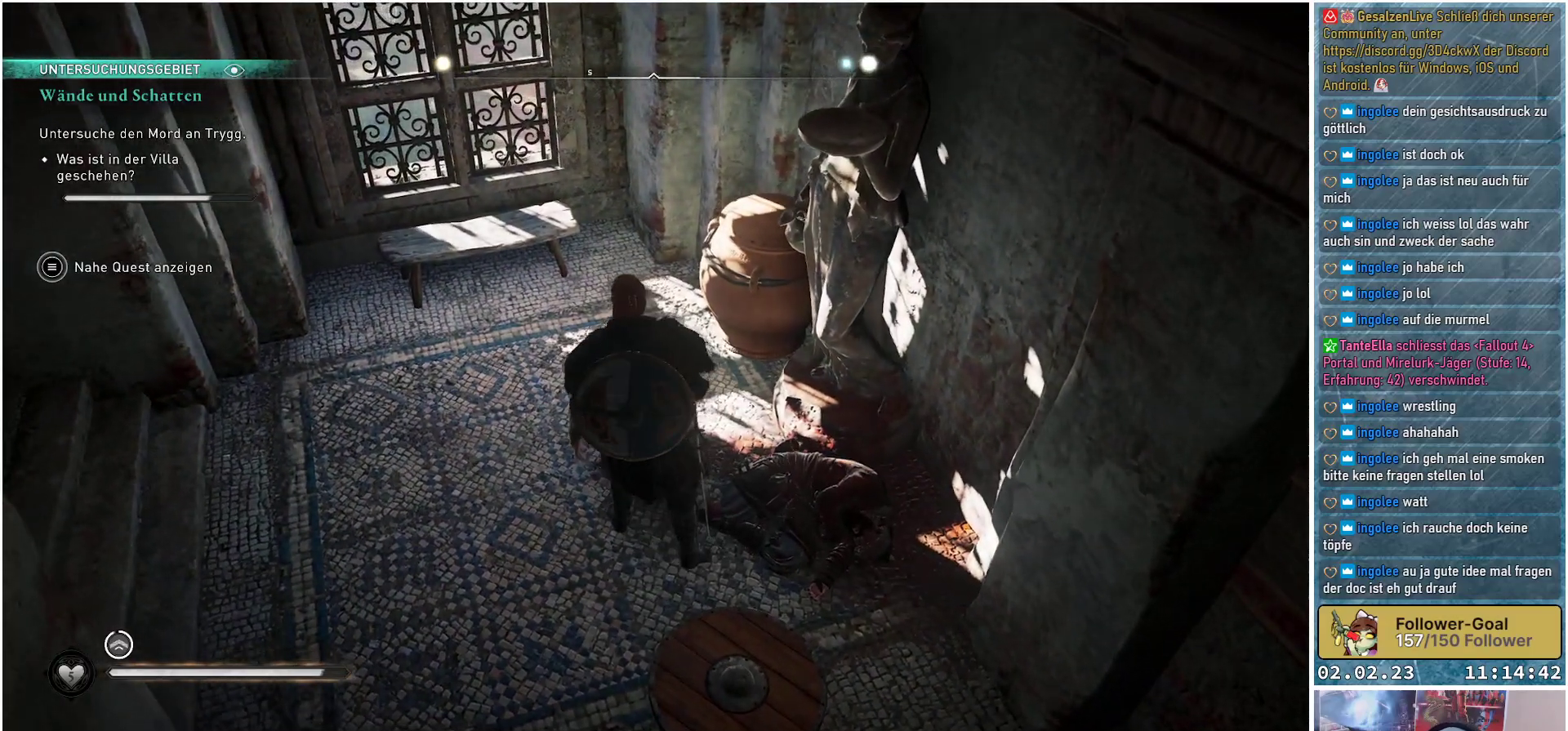
{"buttons": [], "left_stick": "up", "right_stick": "right", "events": [[267, "right_stick", "center"], [384, "right_stick", "right"], [417, "left_stick", "up"]]}
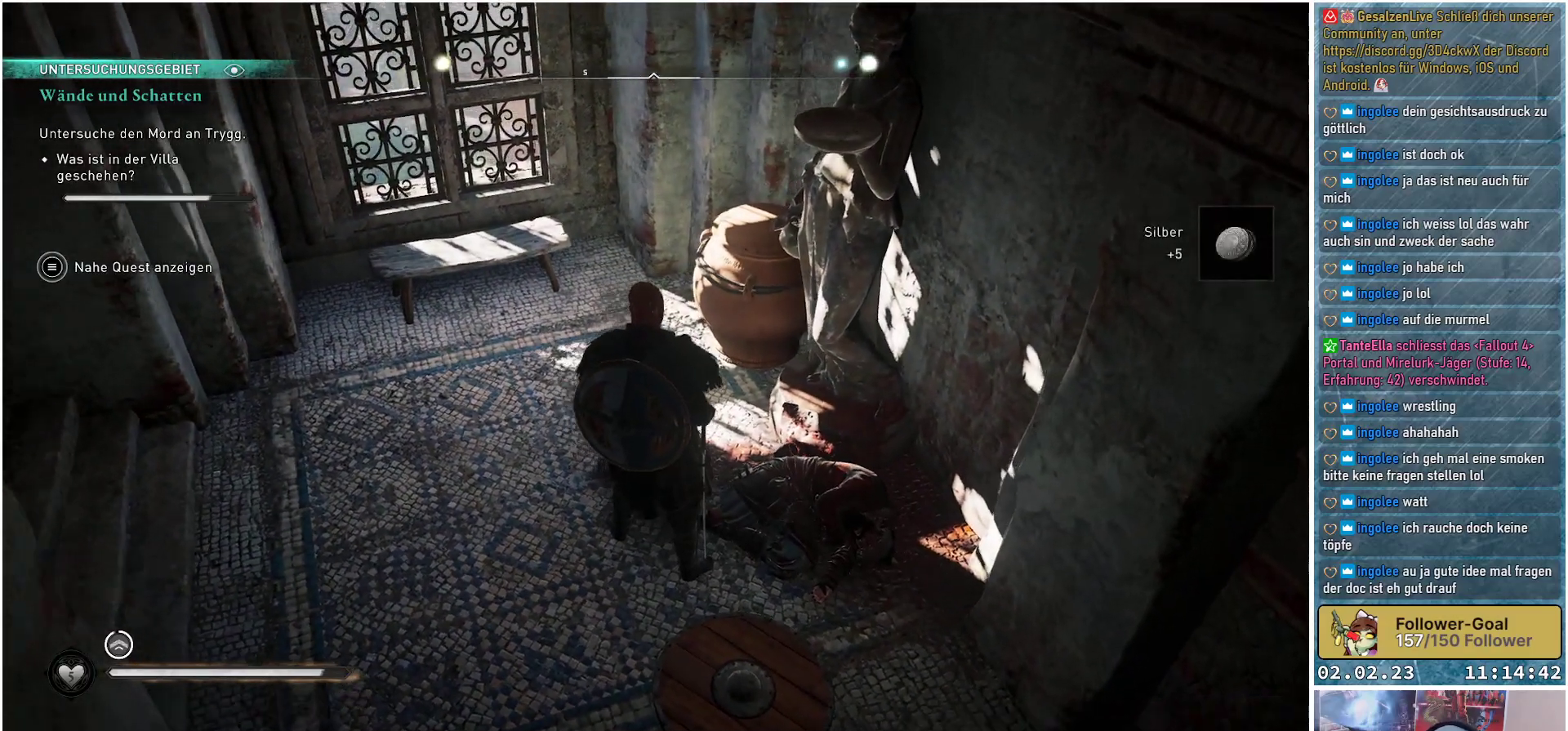
{"buttons": [], "left_stick": "up-left", "right_stick": "left", "events": [[17, "left_stick", "up-left"], [134, "right_stick", "center"], [451, "right_stick", "left"]]}
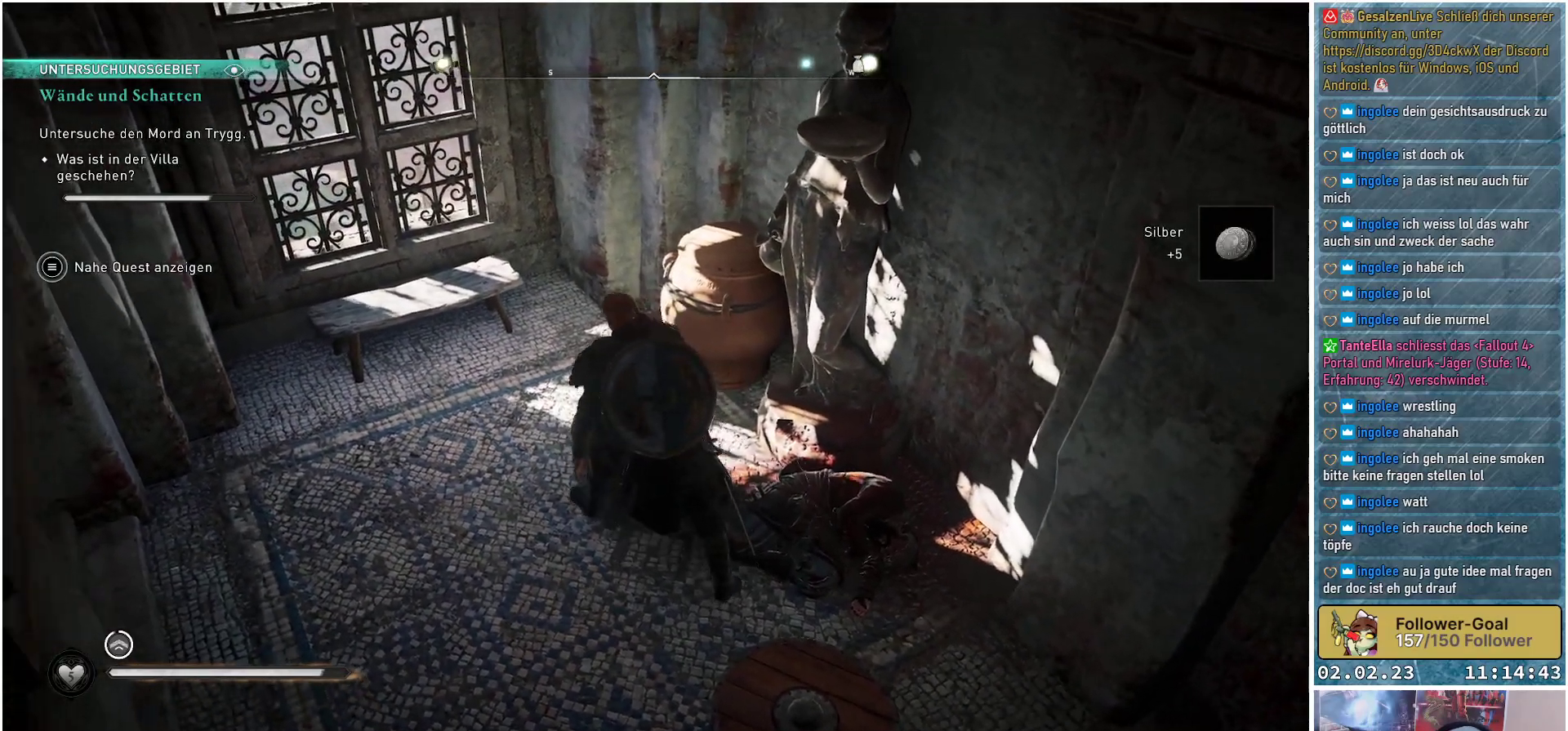
{"buttons": [], "left_stick": "up-left", "right_stick": "up-left", "events": [[300, "right_stick", "up-left"]]}
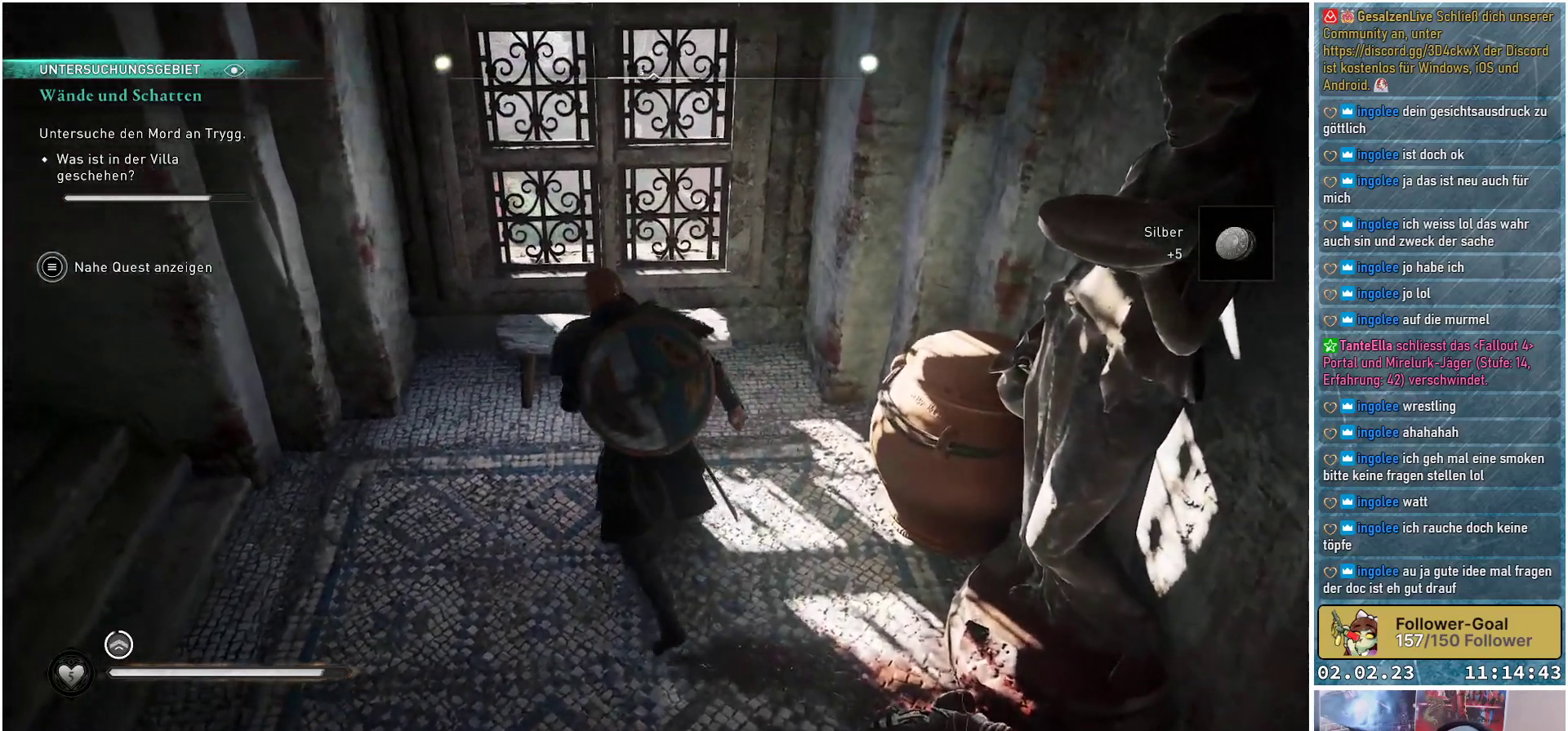
{"buttons": [], "left_stick": "center", "right_stick": "center", "events": [[17, "right_stick", "center"], [434, "left_stick", "center"]]}
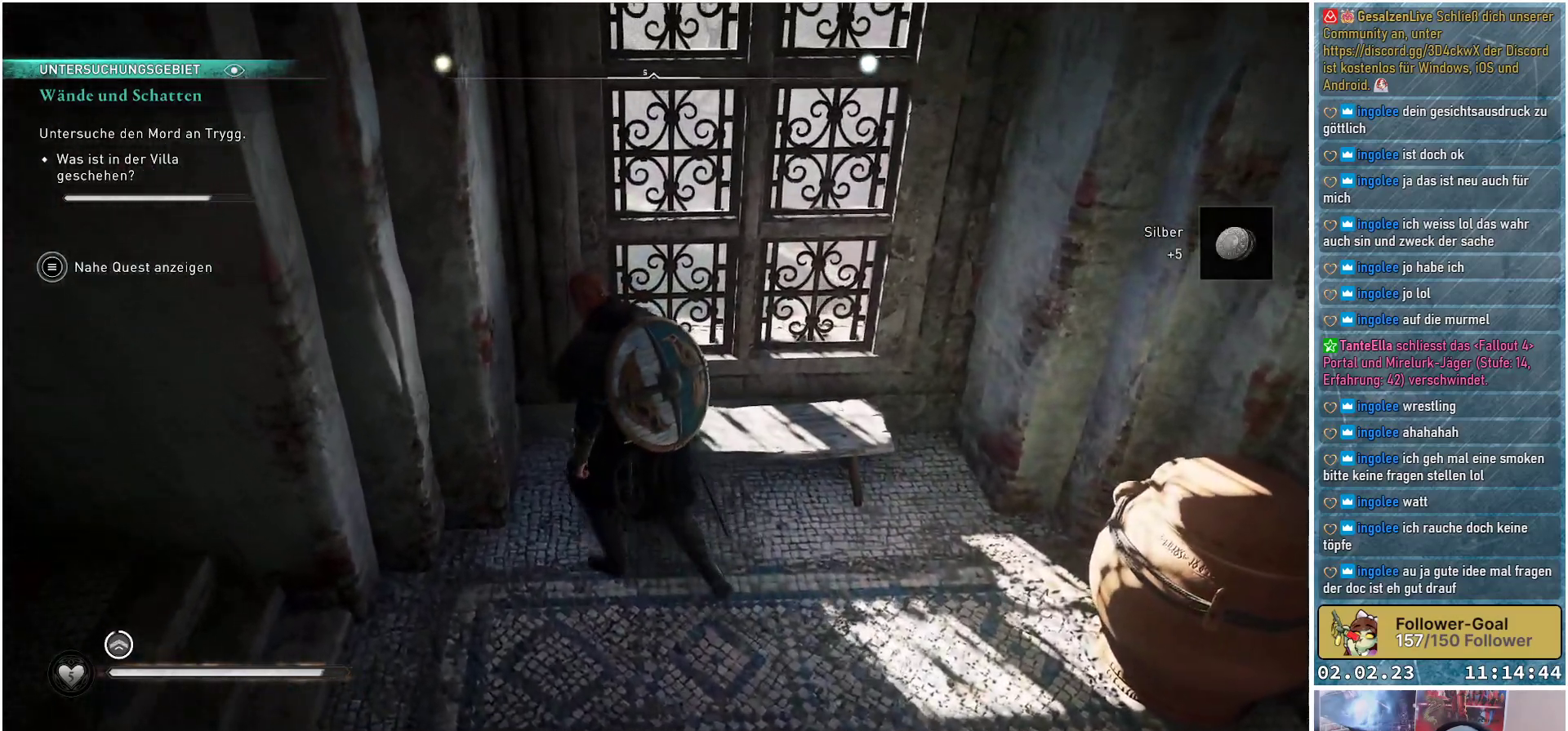
{"buttons": [], "left_stick": "left", "right_stick": "left", "events": [[16, "right_stick", "left"], [450, "left_stick", "left"]]}
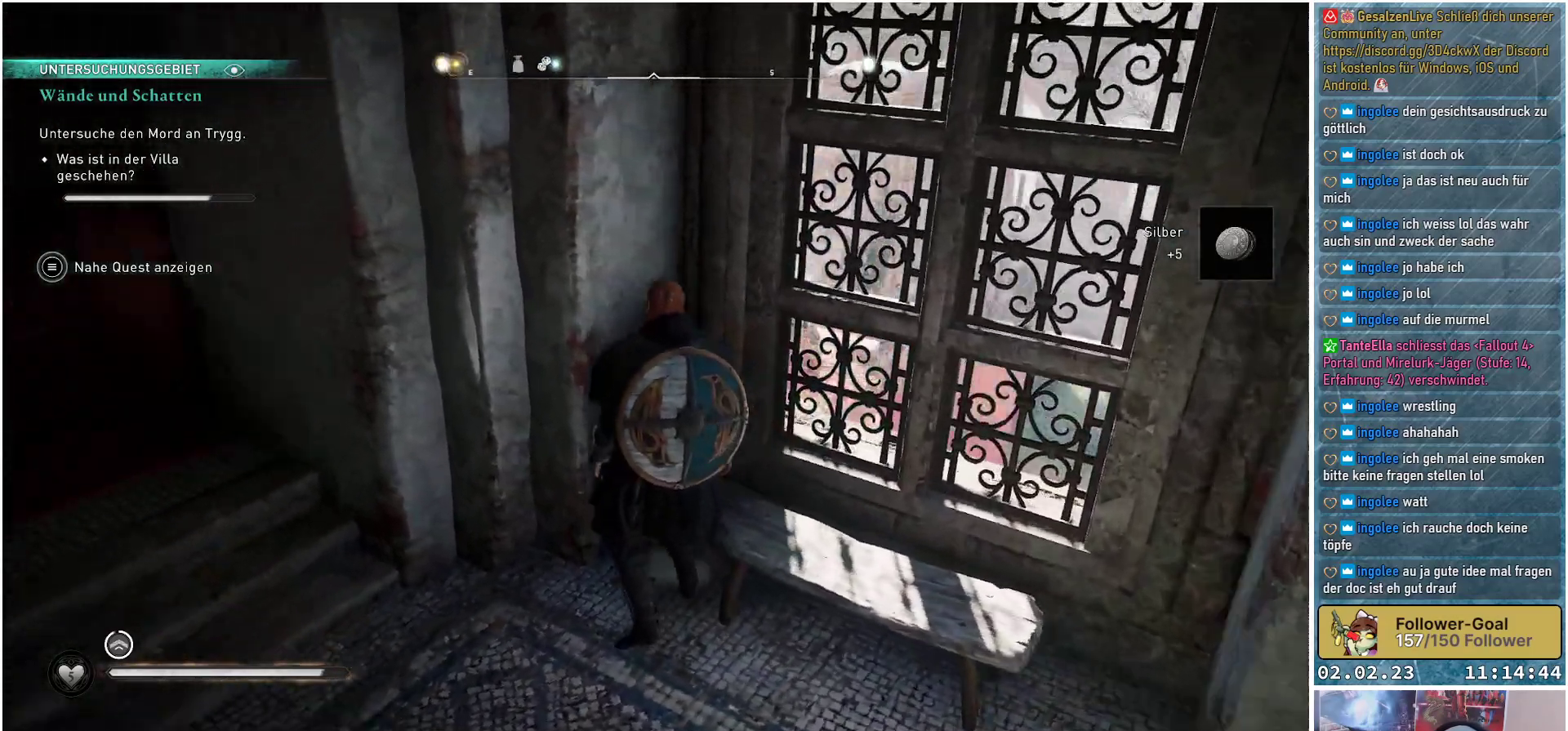
{"buttons": [], "left_stick": "up-left", "right_stick": "left", "events": [[384, "left_stick", "up-left"]]}
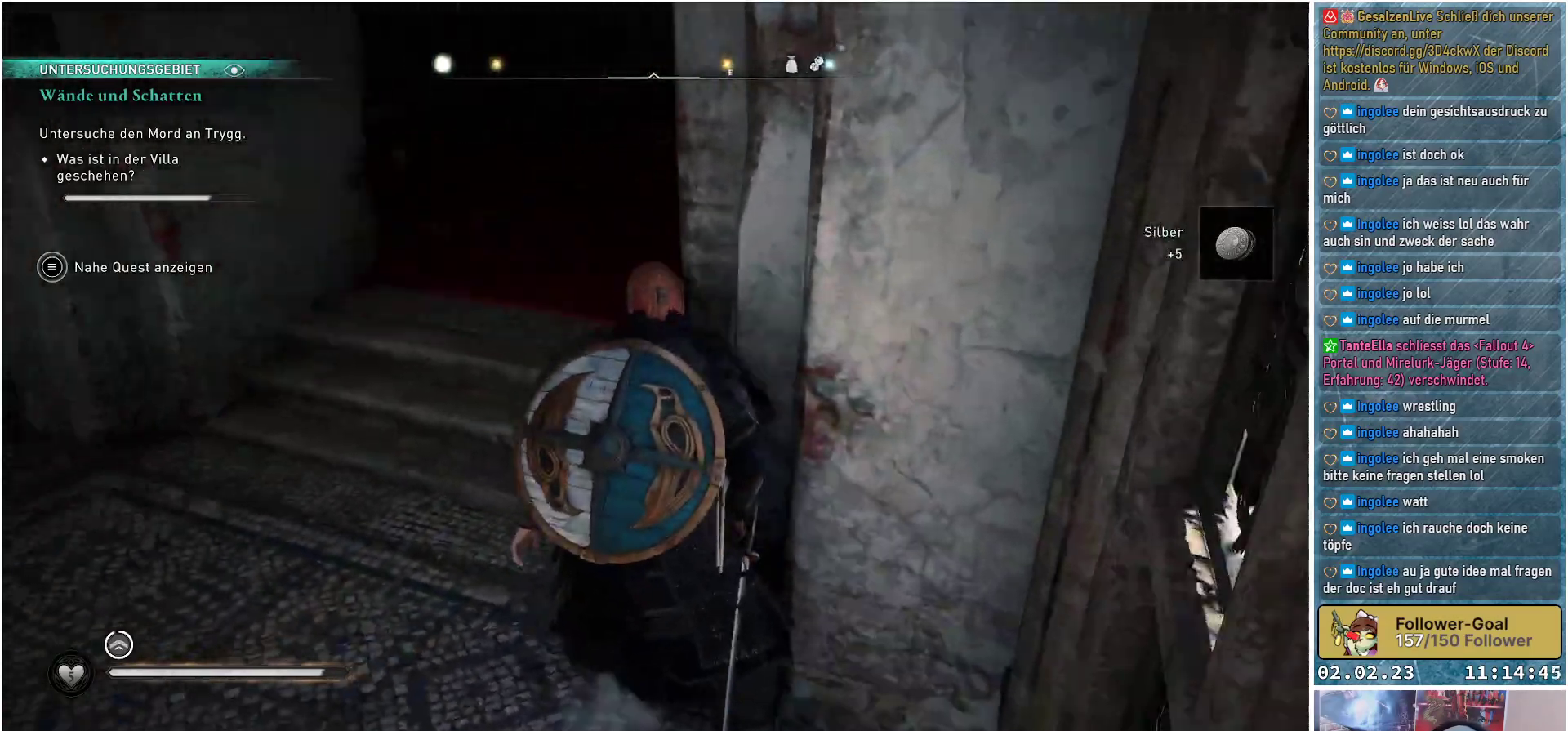
{"buttons": [], "left_stick": "up", "right_stick": "right", "events": [[83, "right_stick", "up-left"], [183, "right_stick", "center"], [333, "left_stick", "up"], [367, "right_stick", "right"]]}
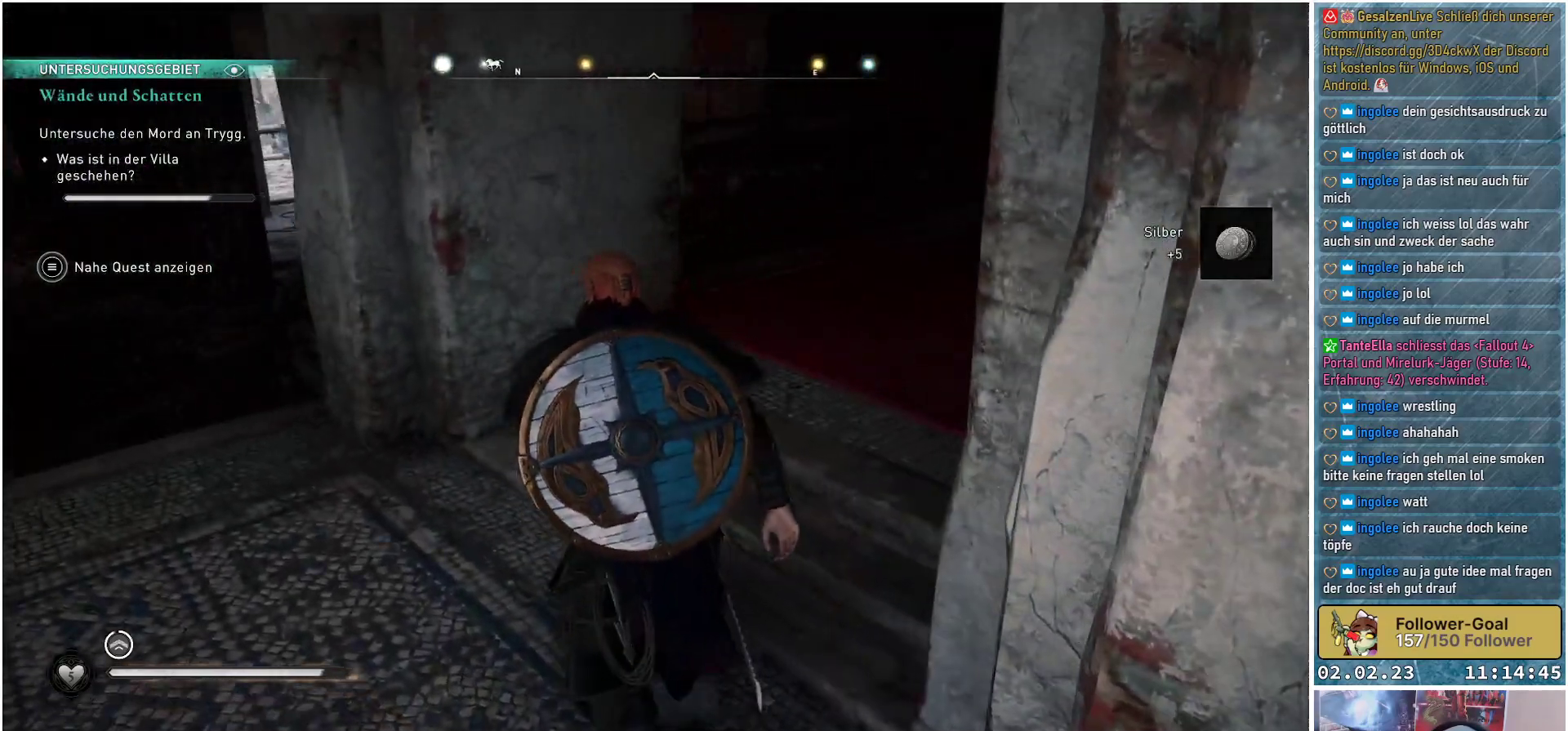
{"buttons": [], "left_stick": "up", "right_stick": "right", "events": []}
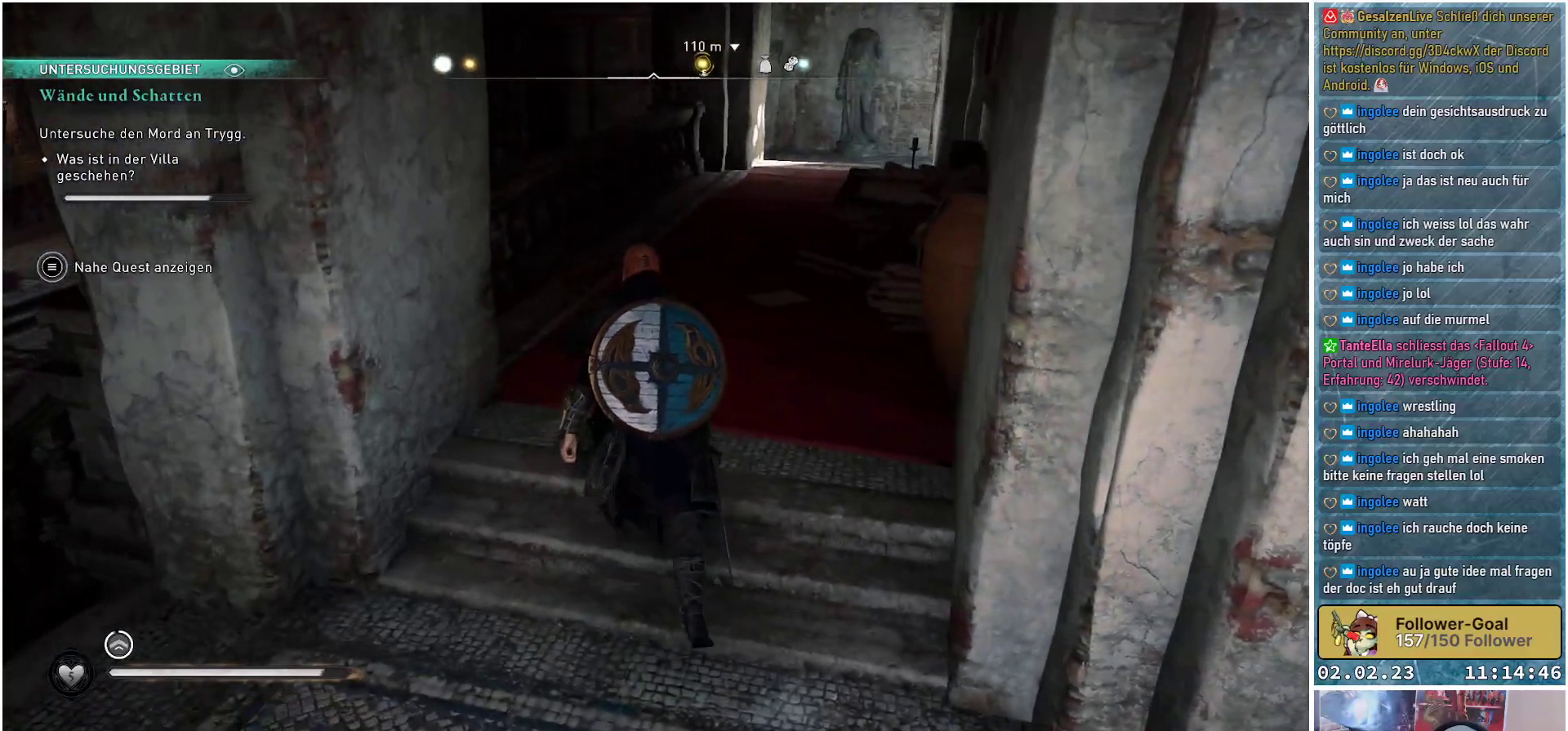
{"buttons": [], "left_stick": "up", "right_stick": "right", "events": [[50, "right_stick", "center"], [350, "right_stick", "right"]]}
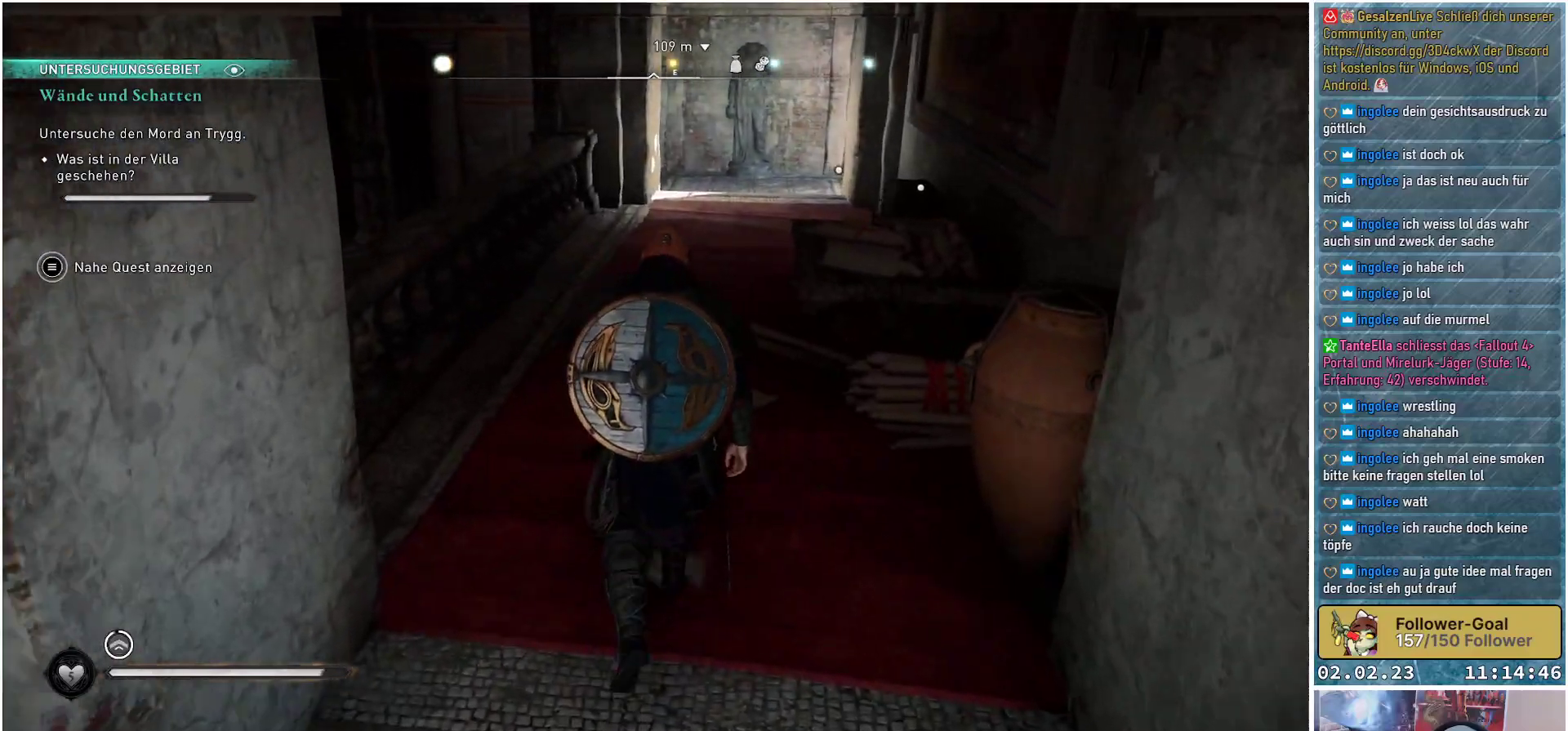
{"buttons": [], "left_stick": "up", "right_stick": "down-right", "events": [[84, "right_stick", "down-right"]]}
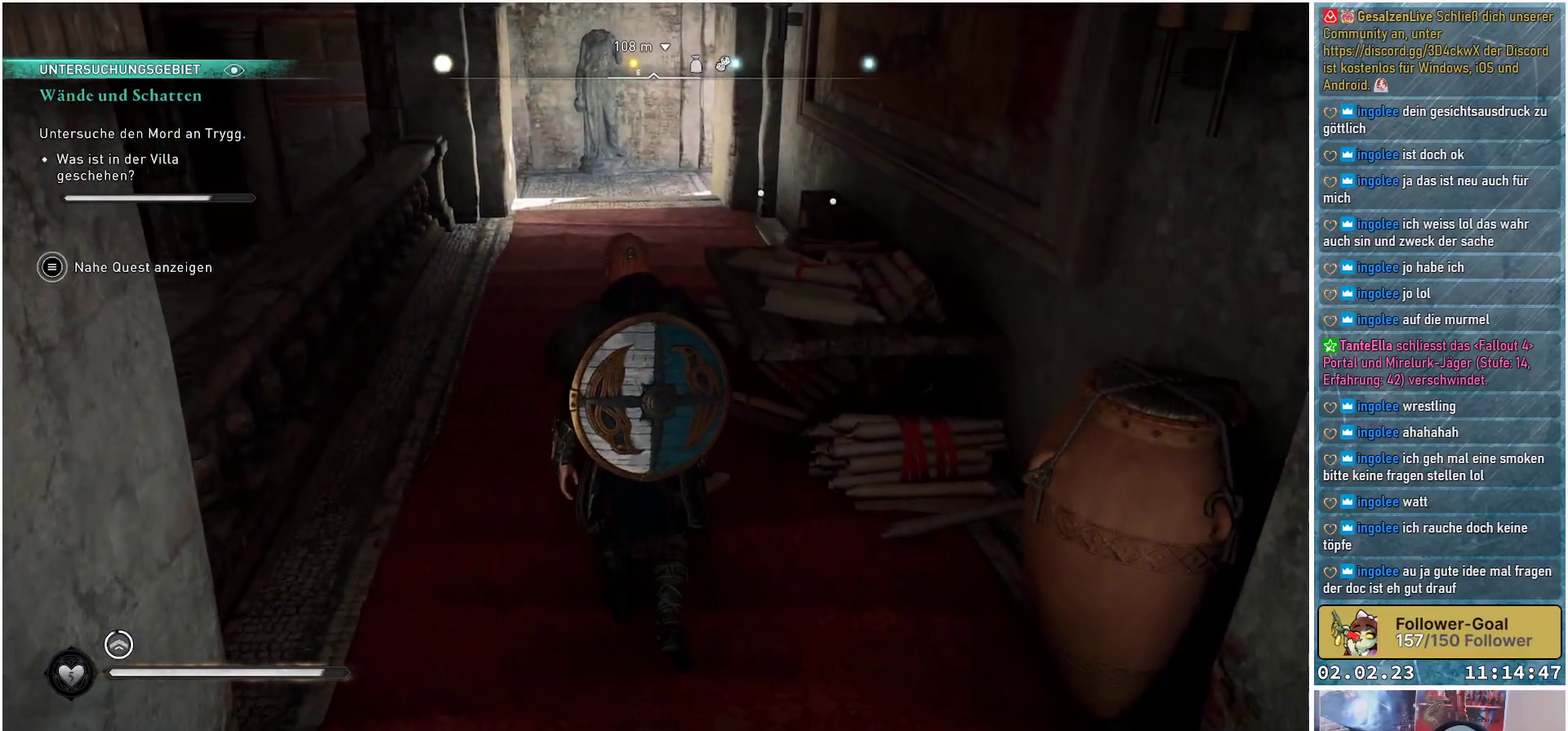
{"buttons": [], "left_stick": "up", "right_stick": "down-right", "events": []}
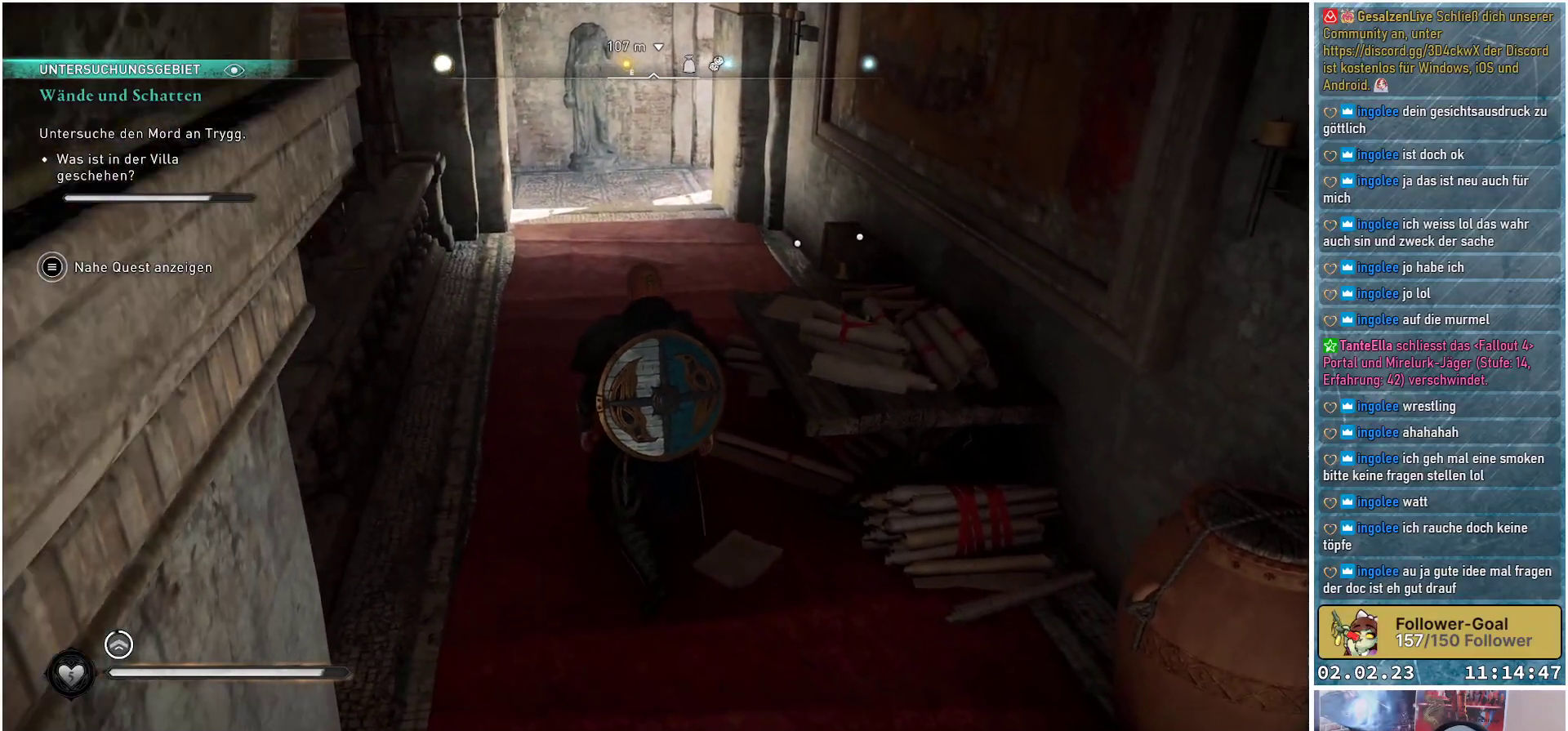
{"buttons": [], "left_stick": "up", "right_stick": "down-right", "events": []}
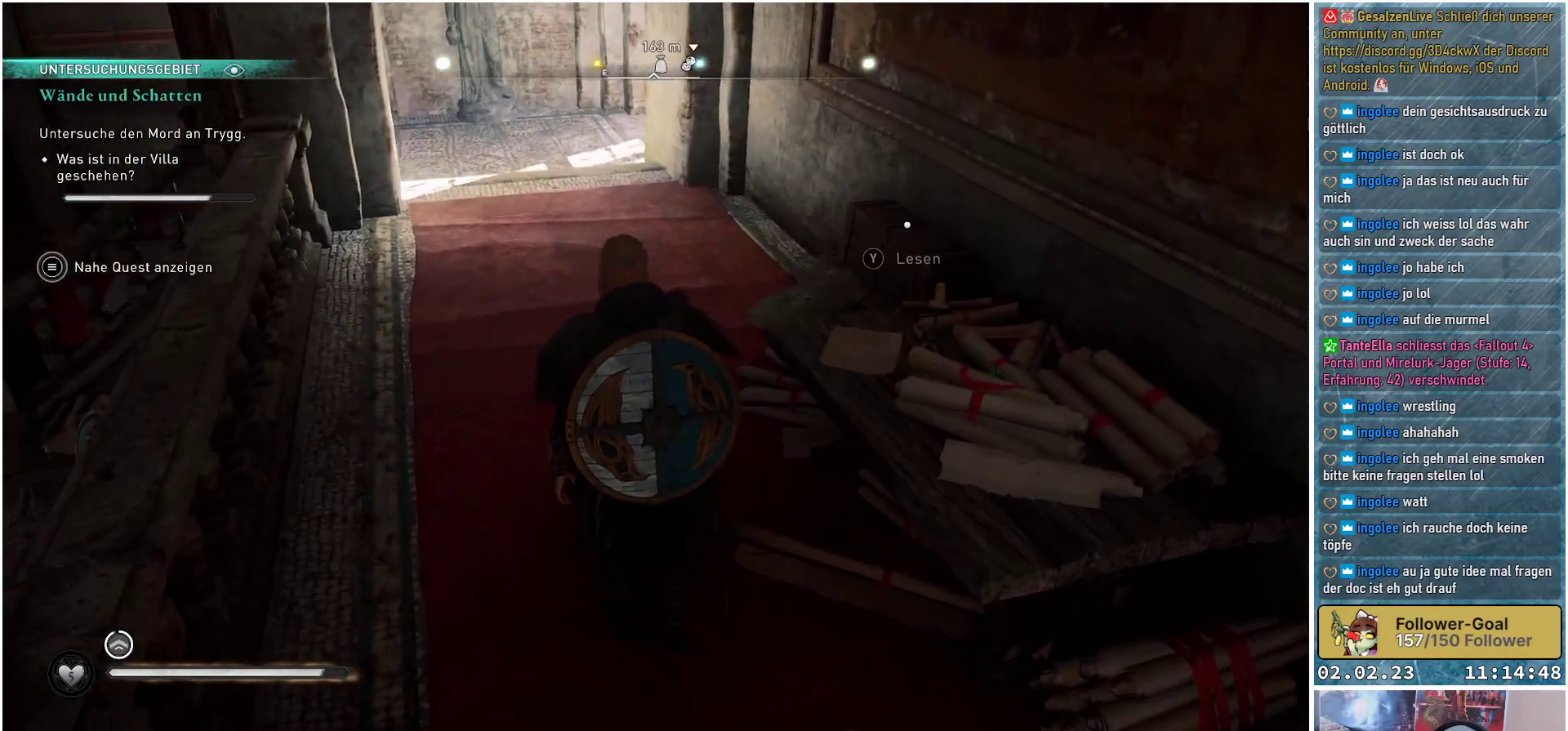
{"buttons": [], "left_stick": "center", "right_stick": "center", "events": [[267, "left_stick", "center"], [367, "right_stick", "center"]]}
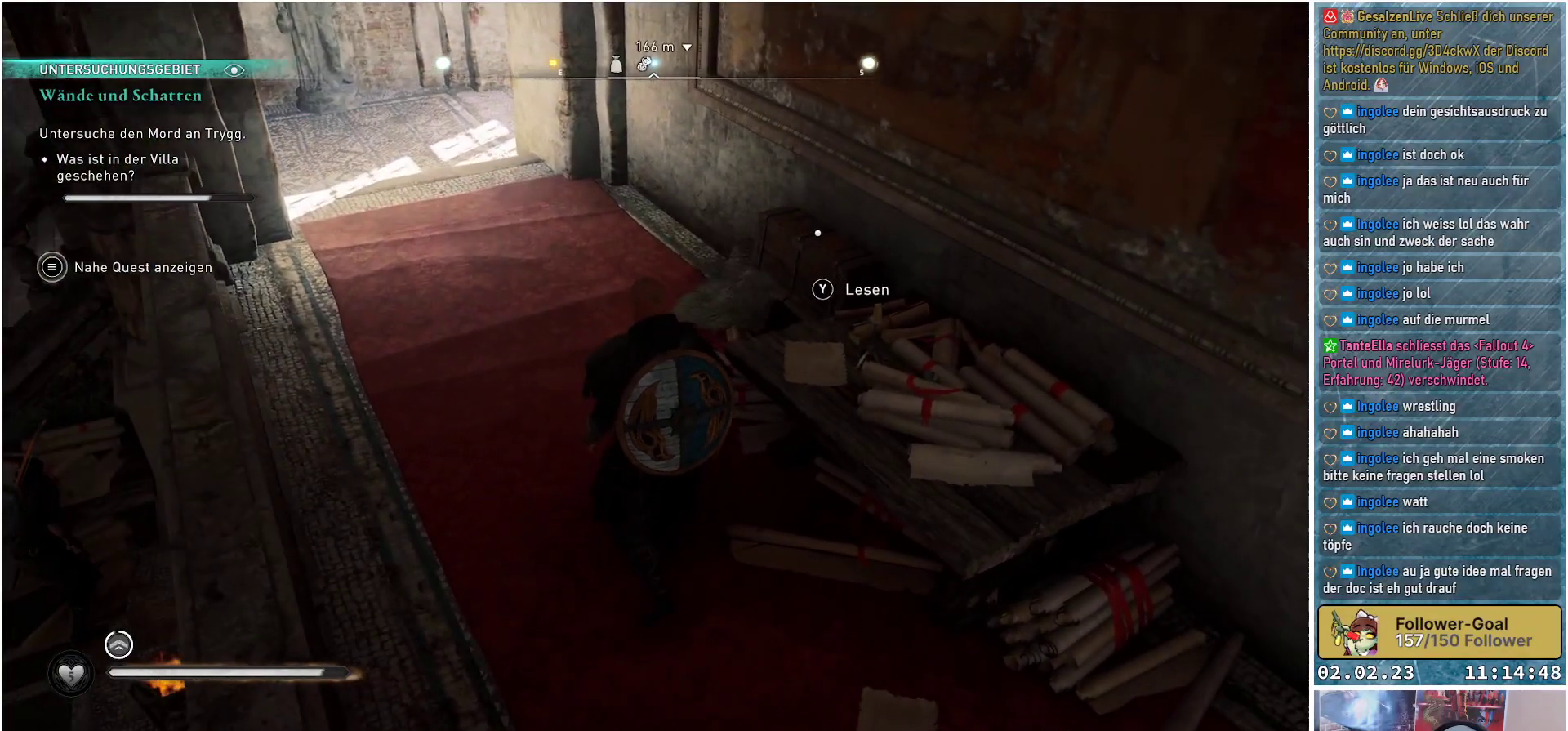
{"buttons": [], "left_stick": "center", "right_stick": "center", "events": [[367, "Y", "down"], [417, "Y", "up"]]}